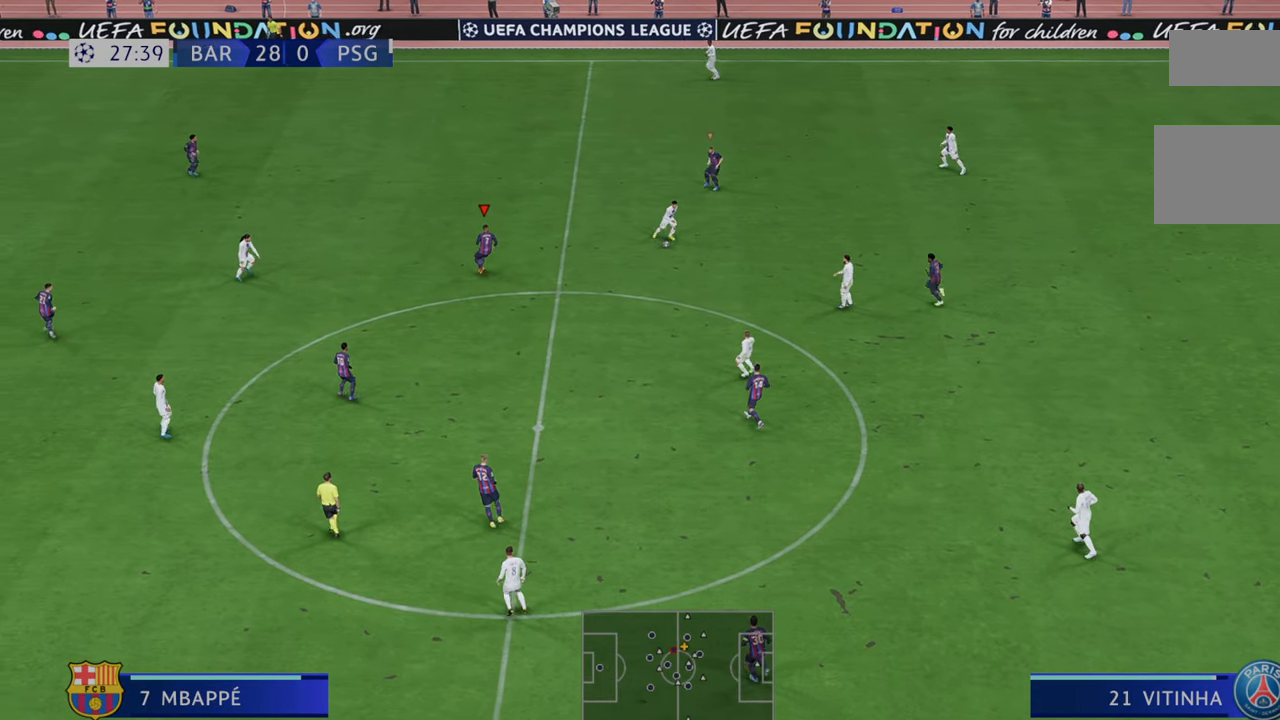
Gameplay with a controller (Xbox layout); each line is a JSON object with the inputs held at the frame after it. "events" lists button and stick changes between this image and that frame as [ms after this image, input, new state], when the widget could be followed in between. Not read: L3 R3.
{"buttons": ["R2"], "left_stick": "right", "right_stick": "center", "events": [[67, "left_stick", "right"]]}
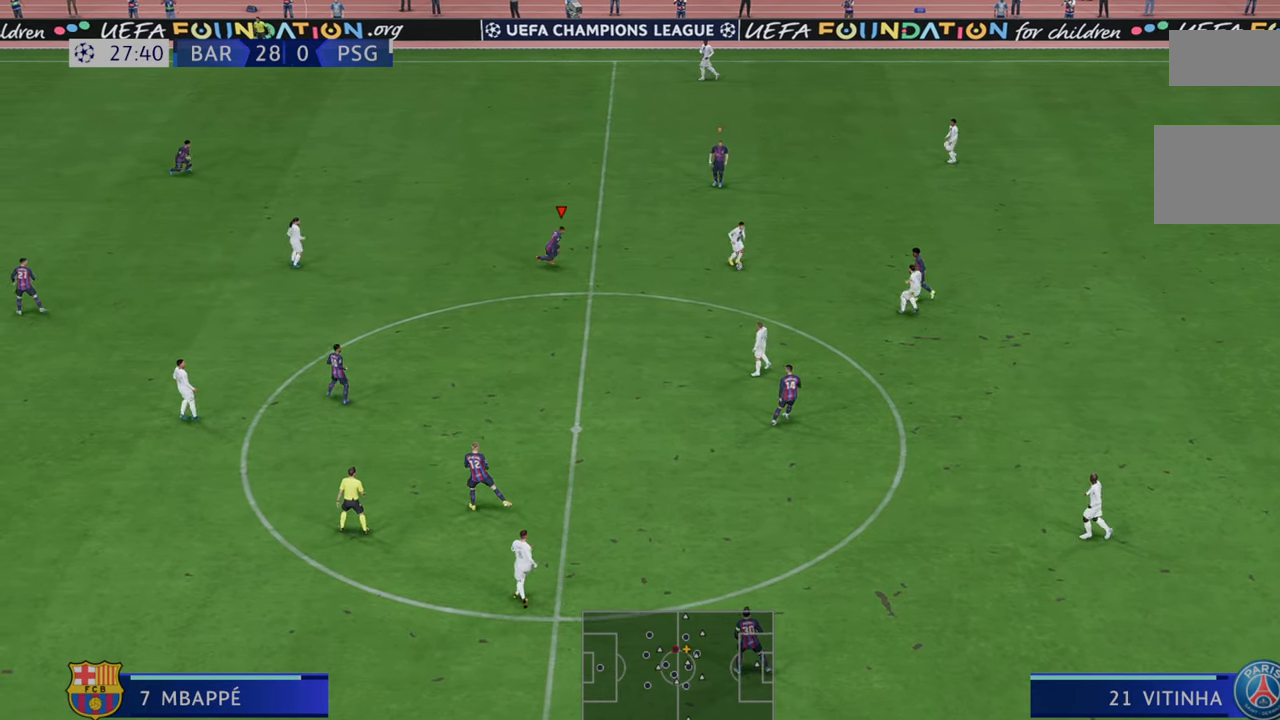
{"buttons": ["R2"], "left_stick": "right", "right_stick": "center", "events": [[83, "left_stick", "down-right"], [483, "left_stick", "right"]]}
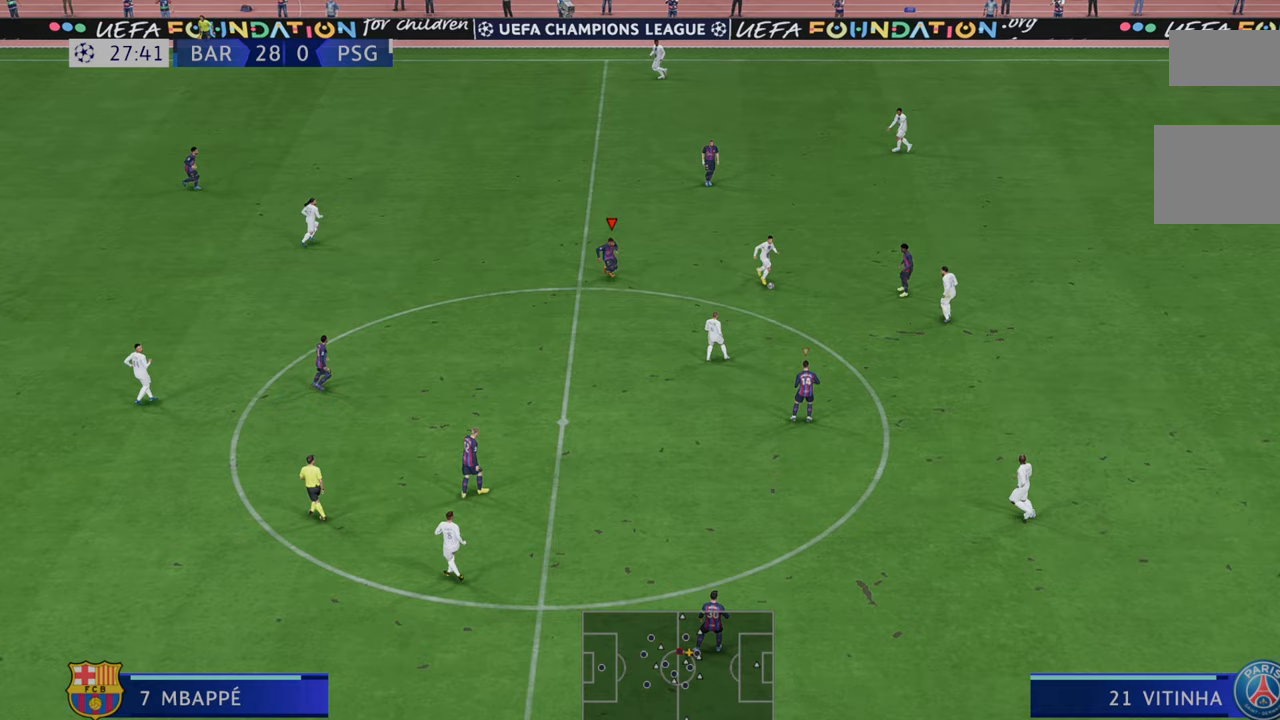
{"buttons": ["R2"], "left_stick": "down-right", "right_stick": "center", "events": [[433, "left_stick", "down-right"]]}
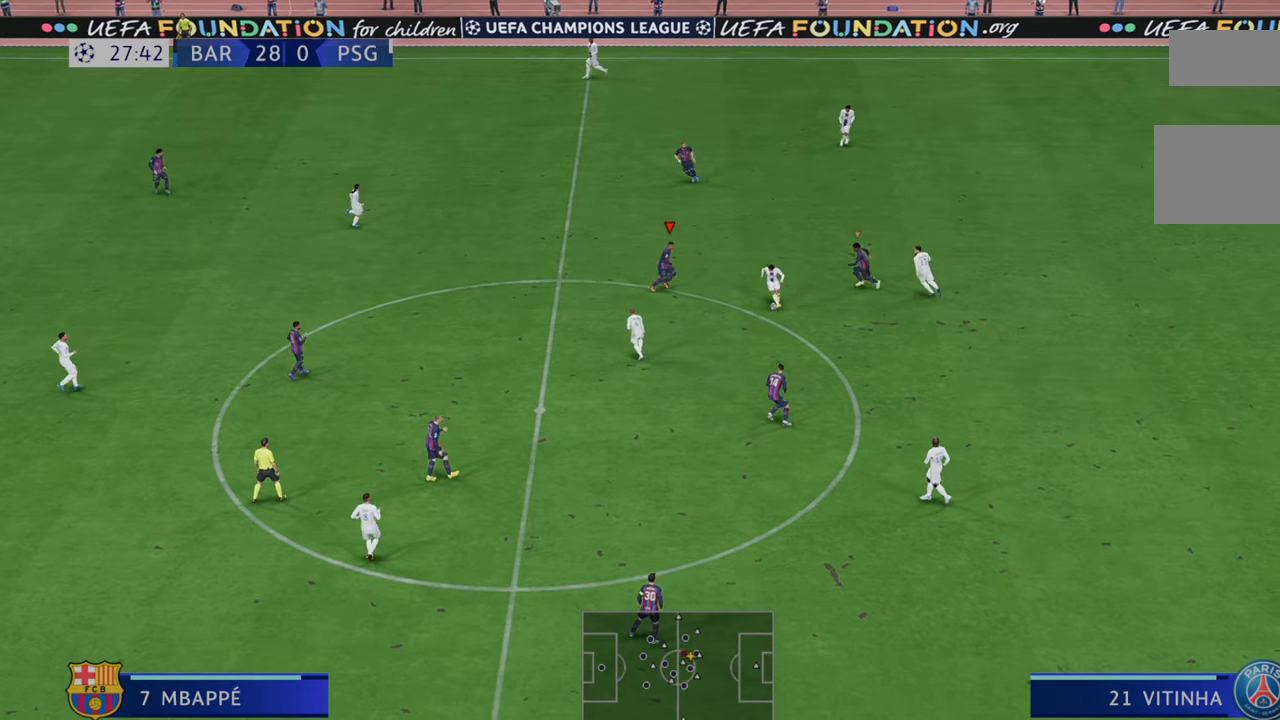
{"buttons": ["R2"], "left_stick": "down", "right_stick": "center", "events": [[233, "left_stick", "down"]]}
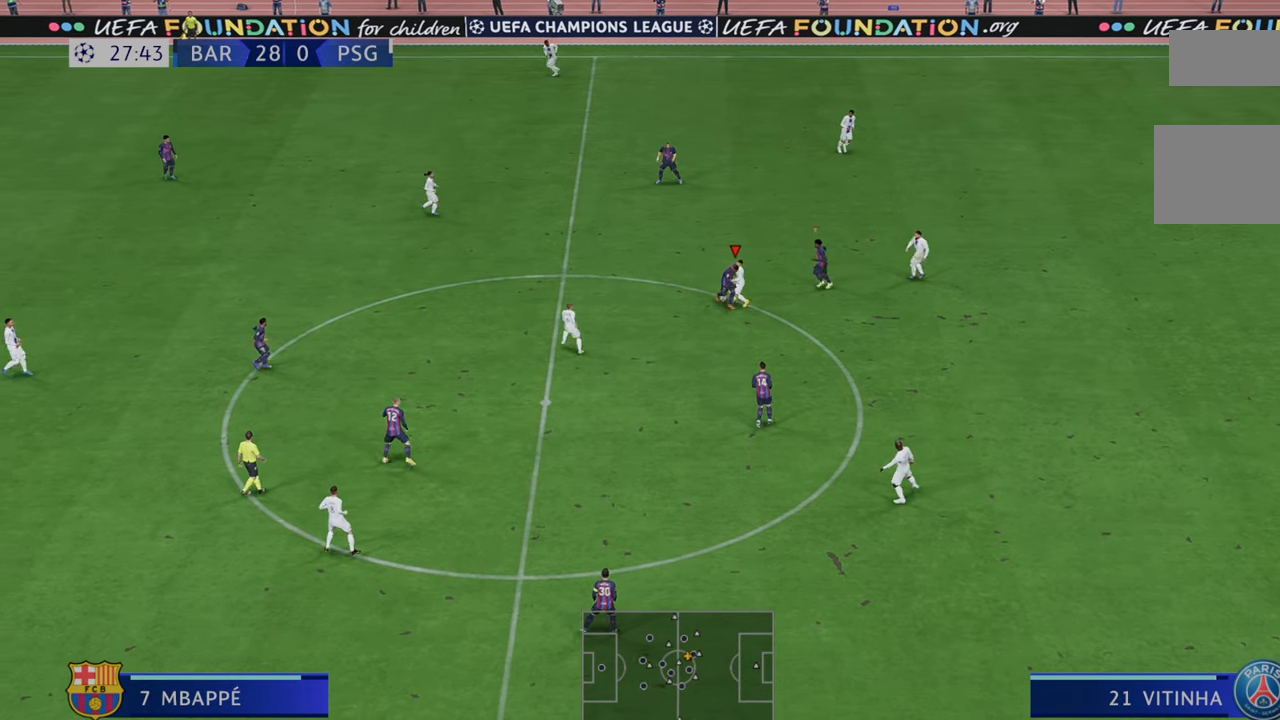
{"buttons": ["R2"], "left_stick": "down", "right_stick": "center", "events": []}
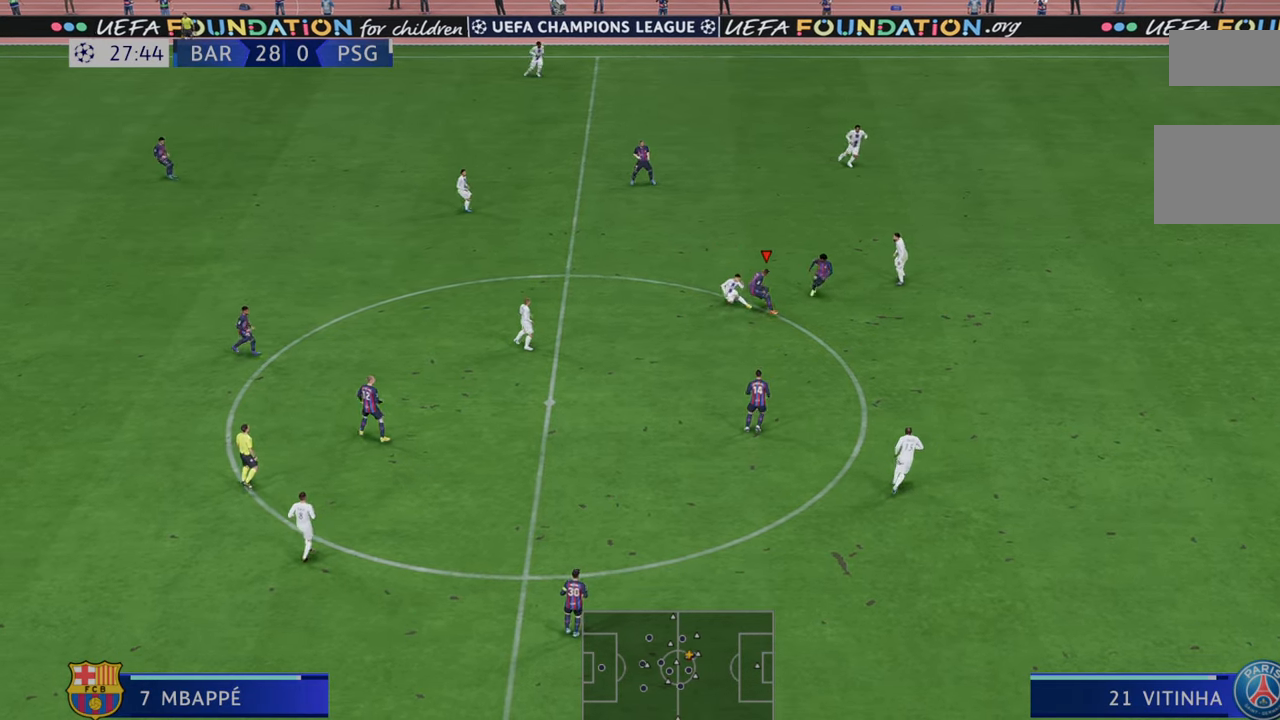
{"buttons": ["A", "R2"], "left_stick": "up-right", "right_stick": "center", "events": [[250, "left_stick", "center"], [350, "left_stick", "up-right"], [417, "A", "down"]]}